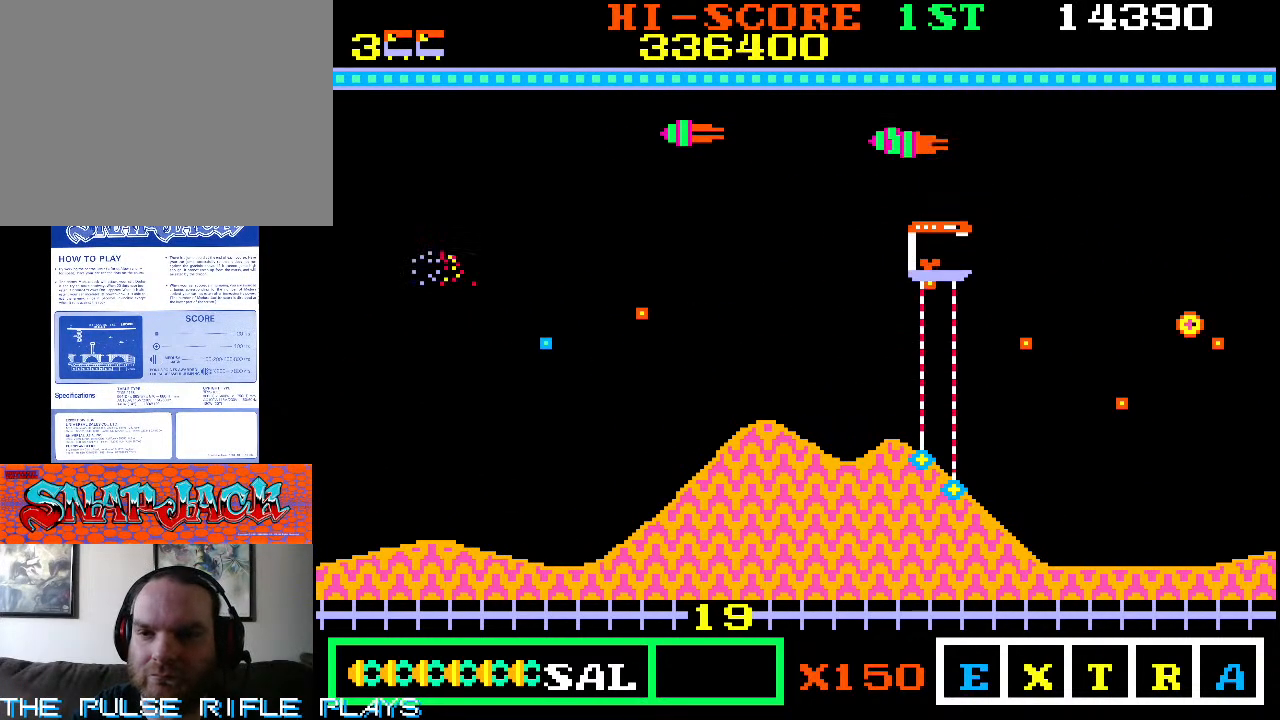
Gameplay with a controller (arcade stick); each line is a JSON object with the inputs held at the frame after it (dt_ms = milliseconds from this image to that frame). "events" lists button and stick changes between this image and that frame as [ms after this image, input, new state], when the widget could be followed in between. Not read: L3 R3.
{"dt_ms": 1000, "buttons": [], "left_stick": "up-left", "events": [[33, "left_stick", "right"], [233, "left_stick", "center"], [417, "left_stick", "down"], [600, "left_stick", "center"], [900, "left_stick", "up-left"]]}
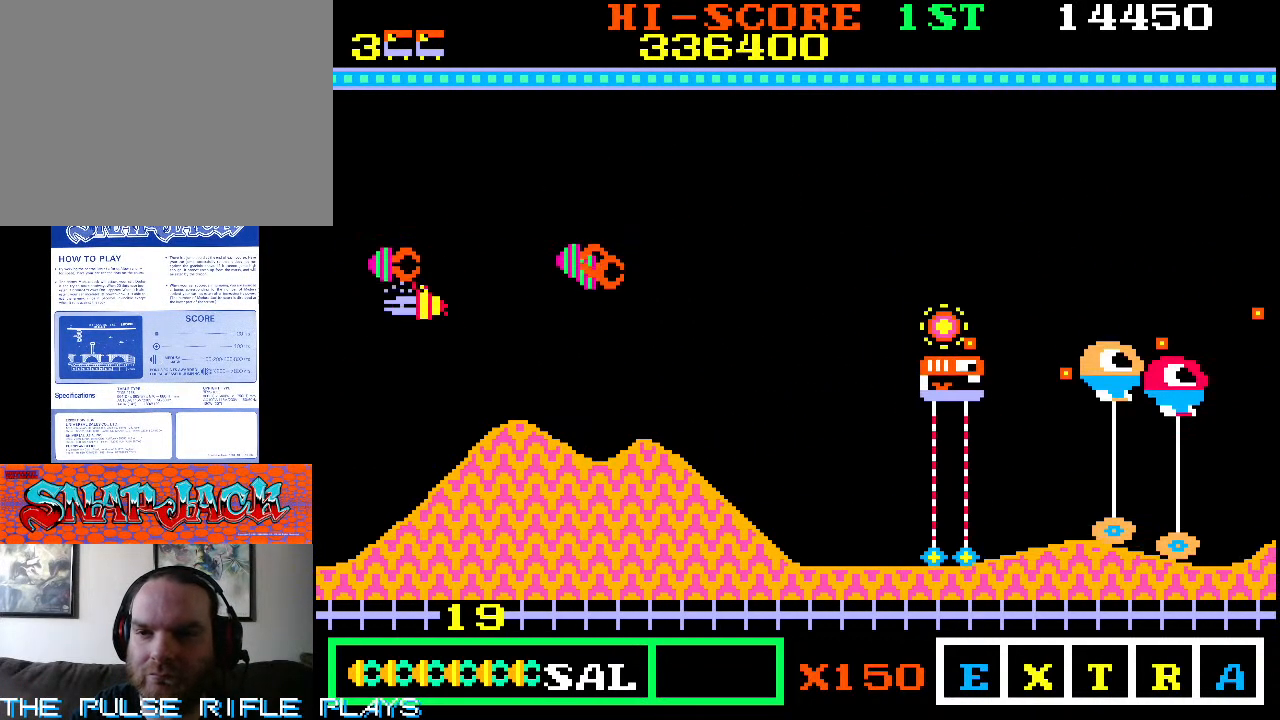
{"dt_ms": 500, "buttons": [], "left_stick": "center", "events": [[350, "left_stick", "center"]]}
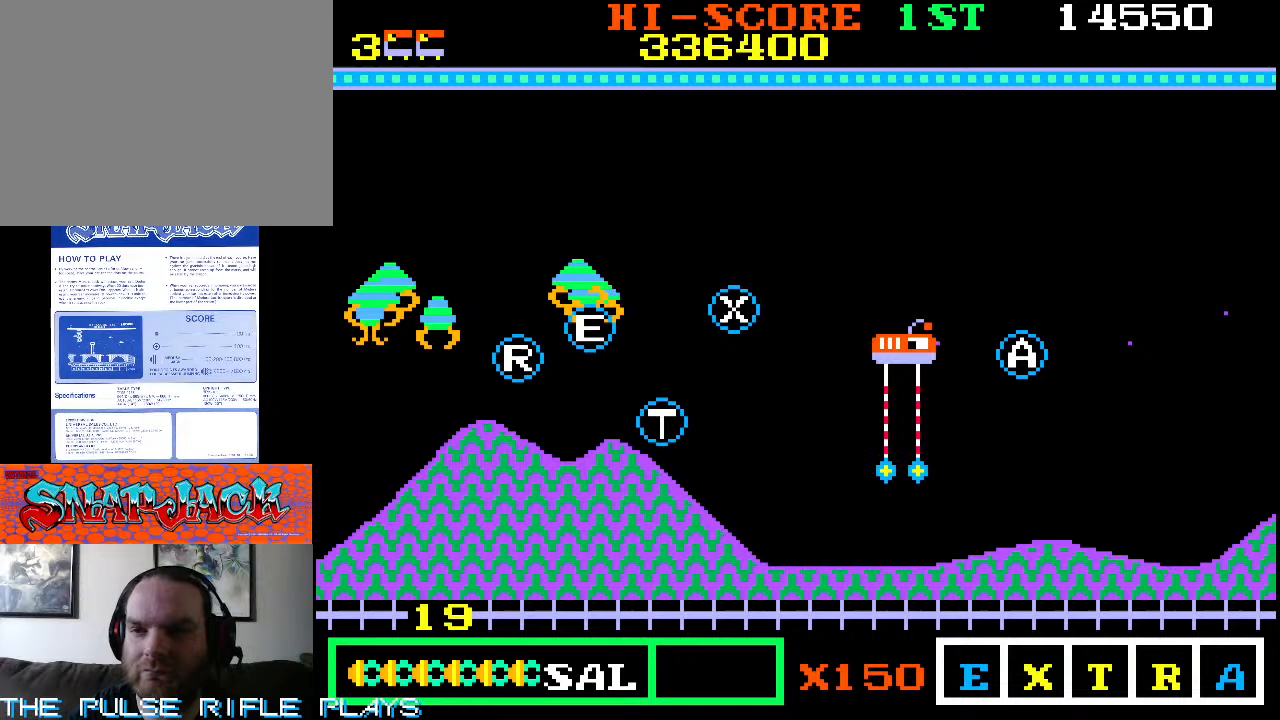
{"dt_ms": 500, "buttons": [], "left_stick": "up-right", "events": [[100, "left_stick", "right"], [217, "left_stick", "up-right"]]}
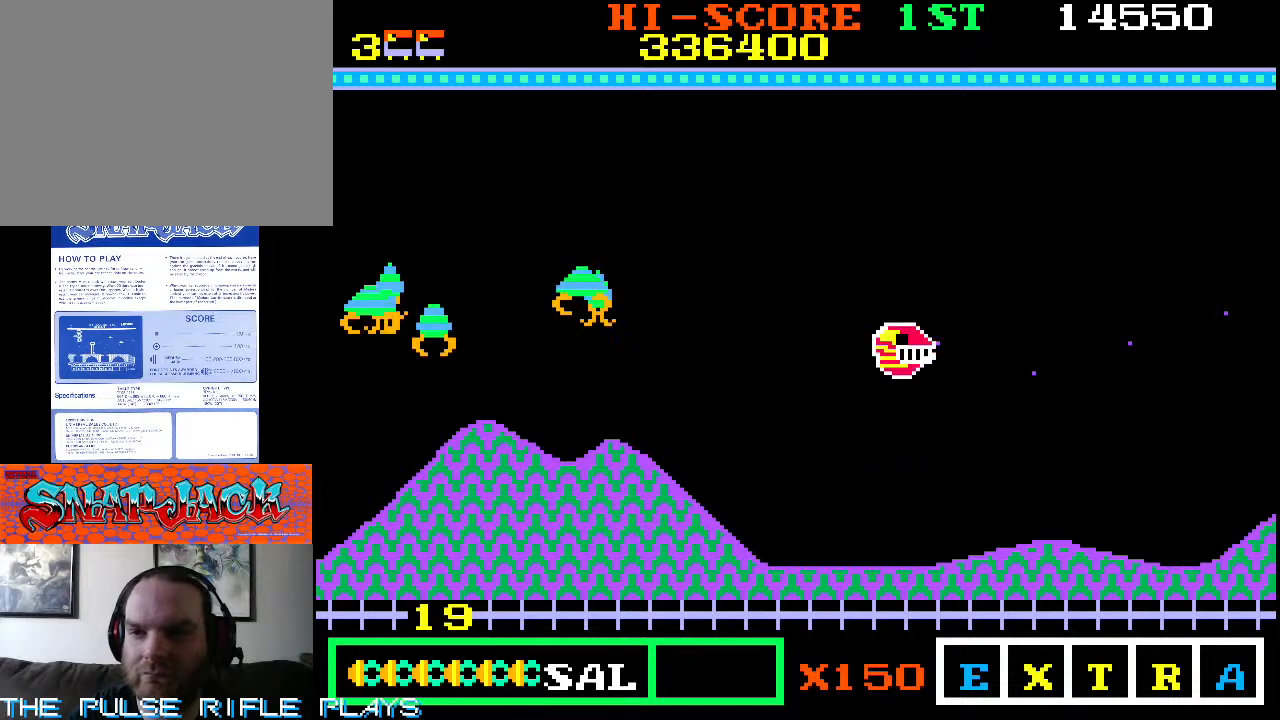
{"dt_ms": 500, "buttons": [], "left_stick": "up-left", "events": [[83, "left_stick", "down-right"], [217, "left_stick", "right"], [433, "left_stick", "up"], [500, "left_stick", "up-left"]]}
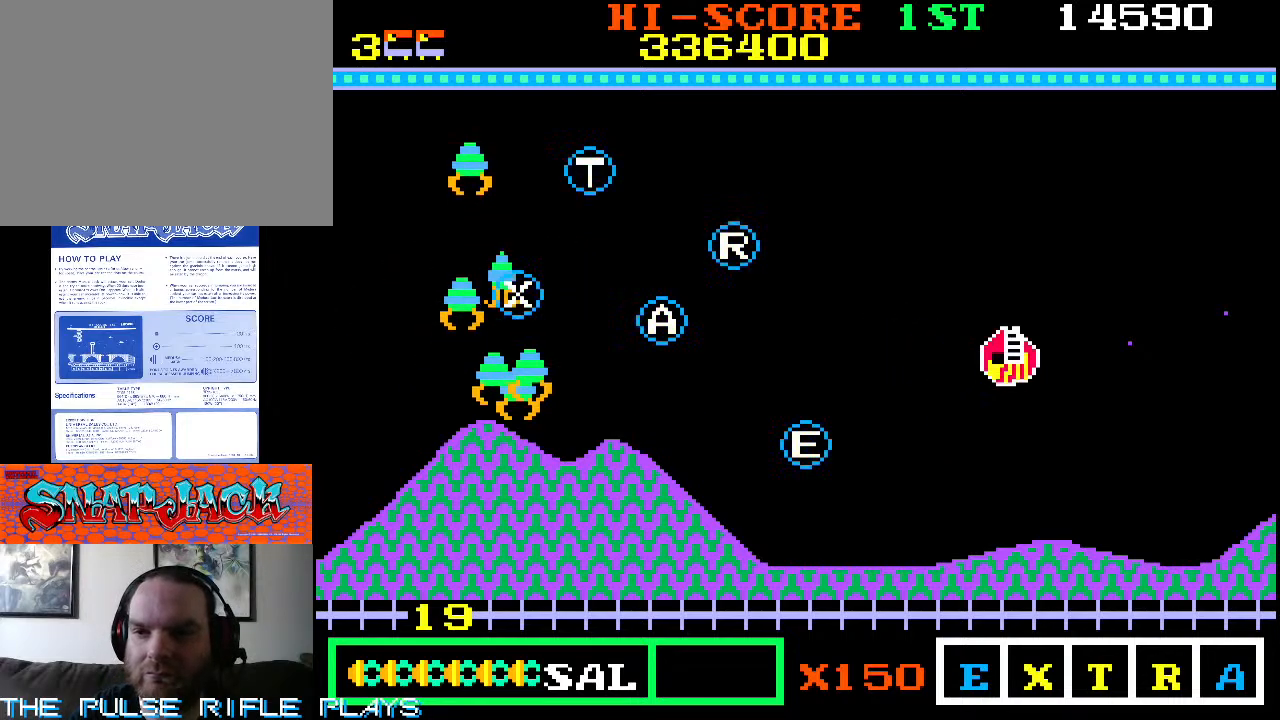
{"dt_ms": 500, "buttons": [], "left_stick": "left", "events": [[117, "left_stick", "left"]]}
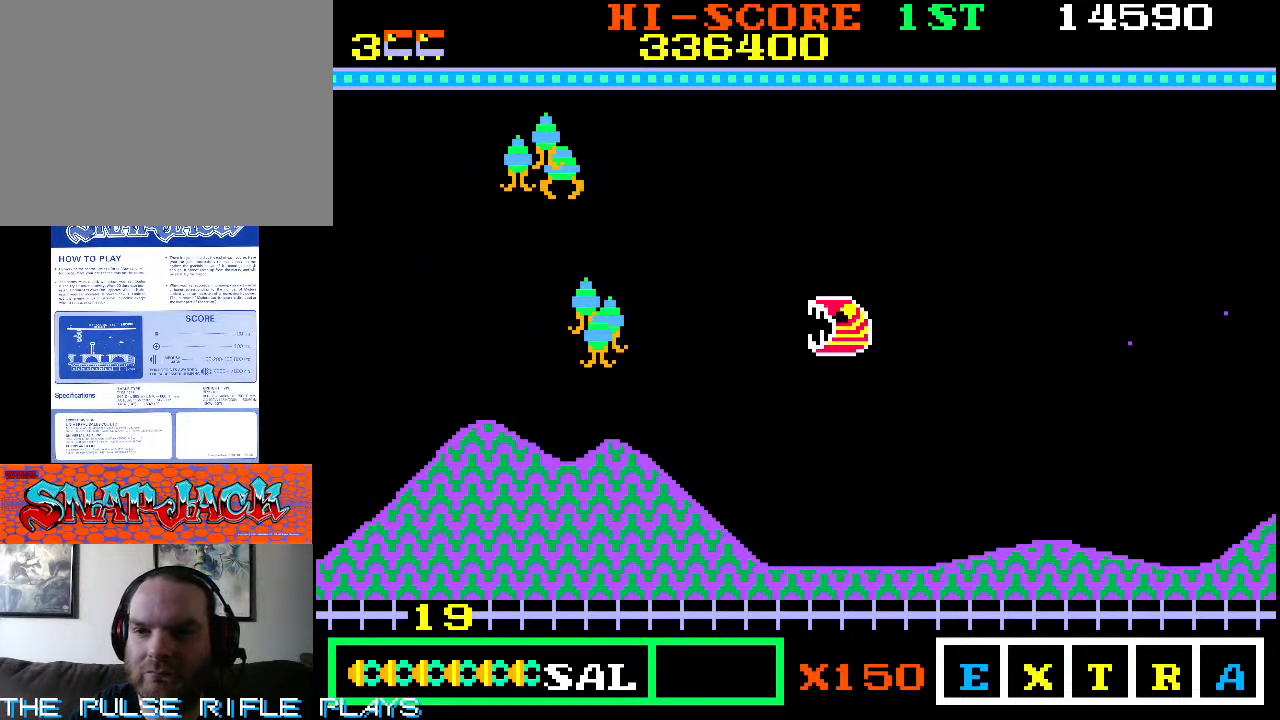
{"dt_ms": 500, "buttons": [], "left_stick": "up-left", "events": [[167, "left_stick", "up-left"], [300, "left_stick", "left"], [467, "left_stick", "up-left"]]}
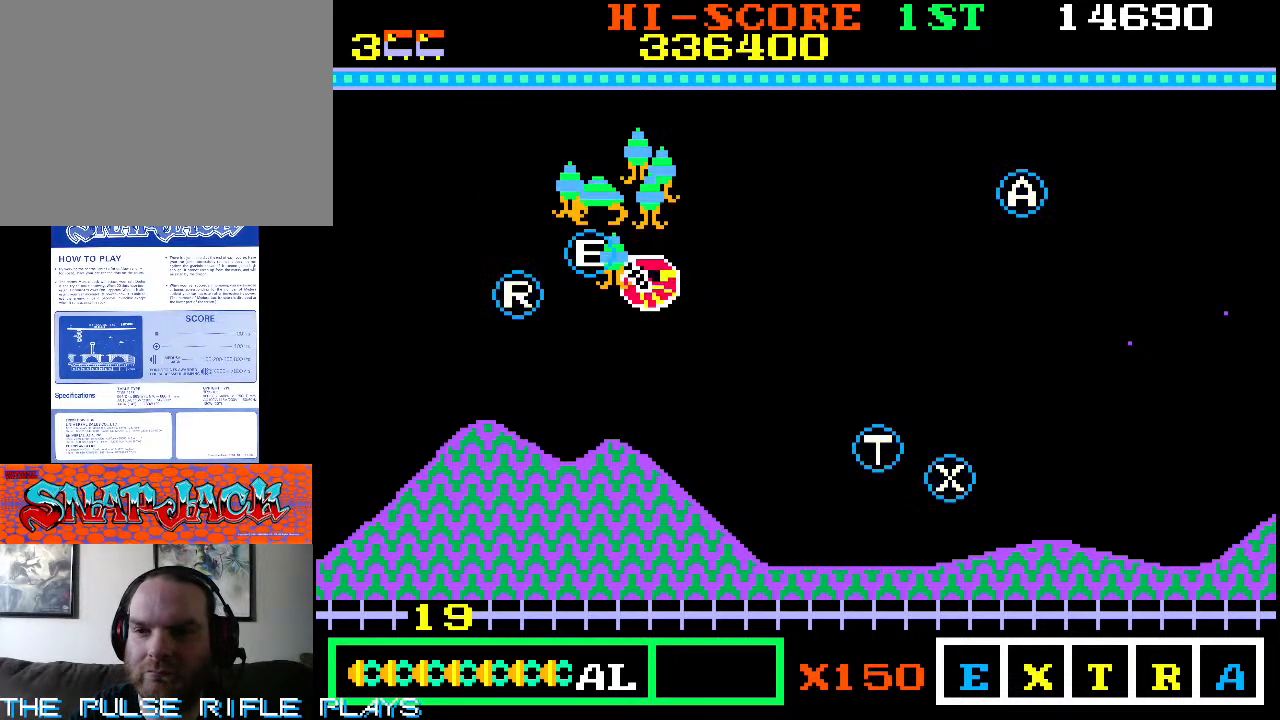
{"dt_ms": 500, "buttons": [], "left_stick": "up-left", "events": []}
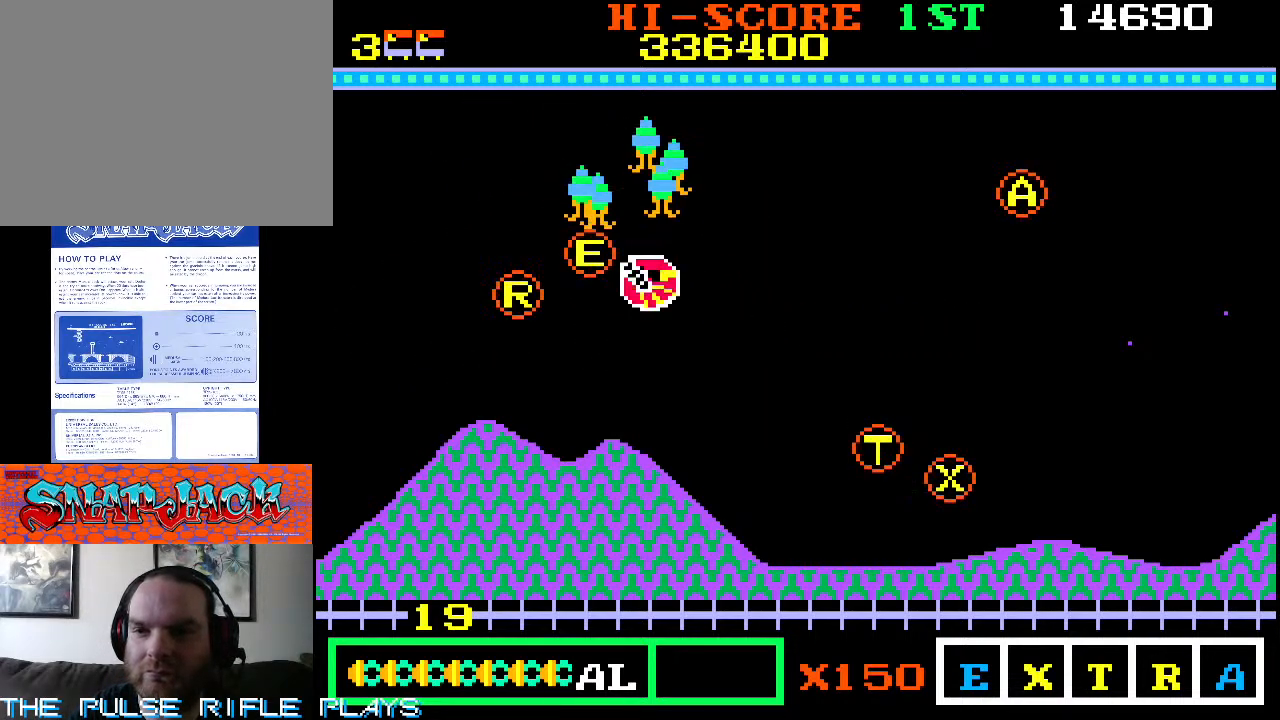
{"dt_ms": 500, "buttons": [], "left_stick": "up-right", "events": [[200, "left_stick", "right"], [500, "left_stick", "up-right"]]}
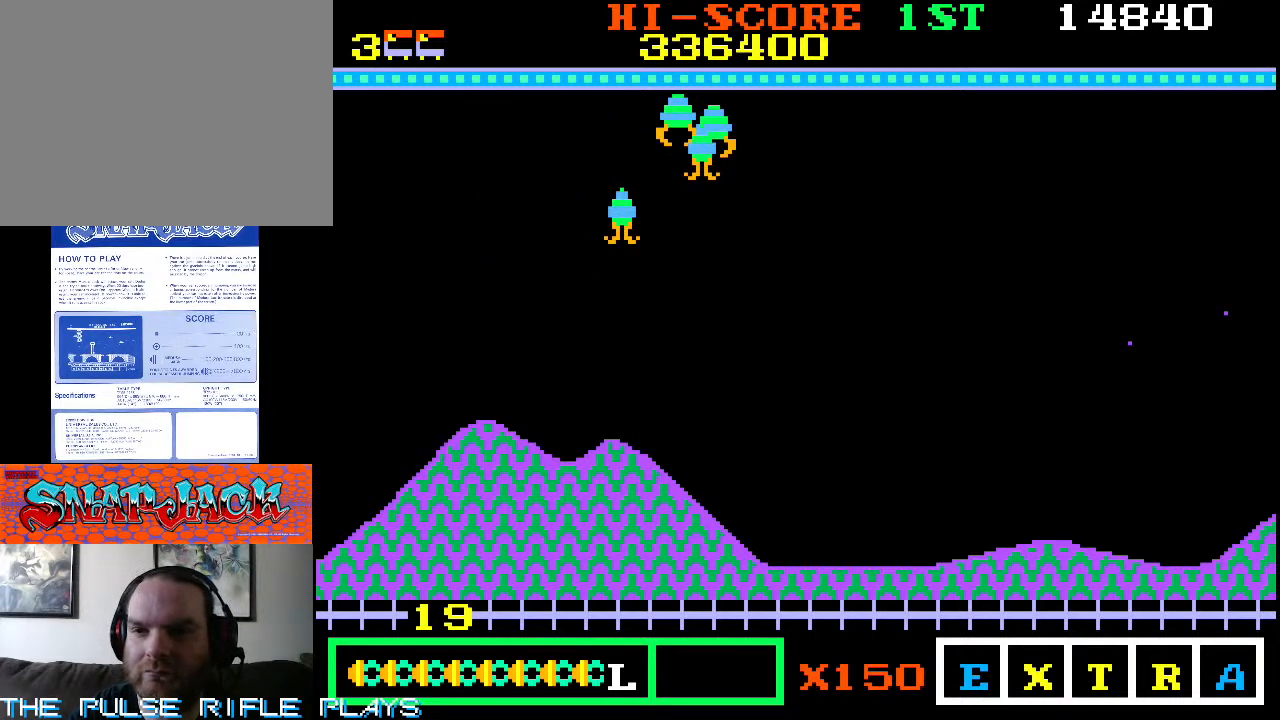
{"dt_ms": 500, "buttons": [], "left_stick": "up-right", "events": []}
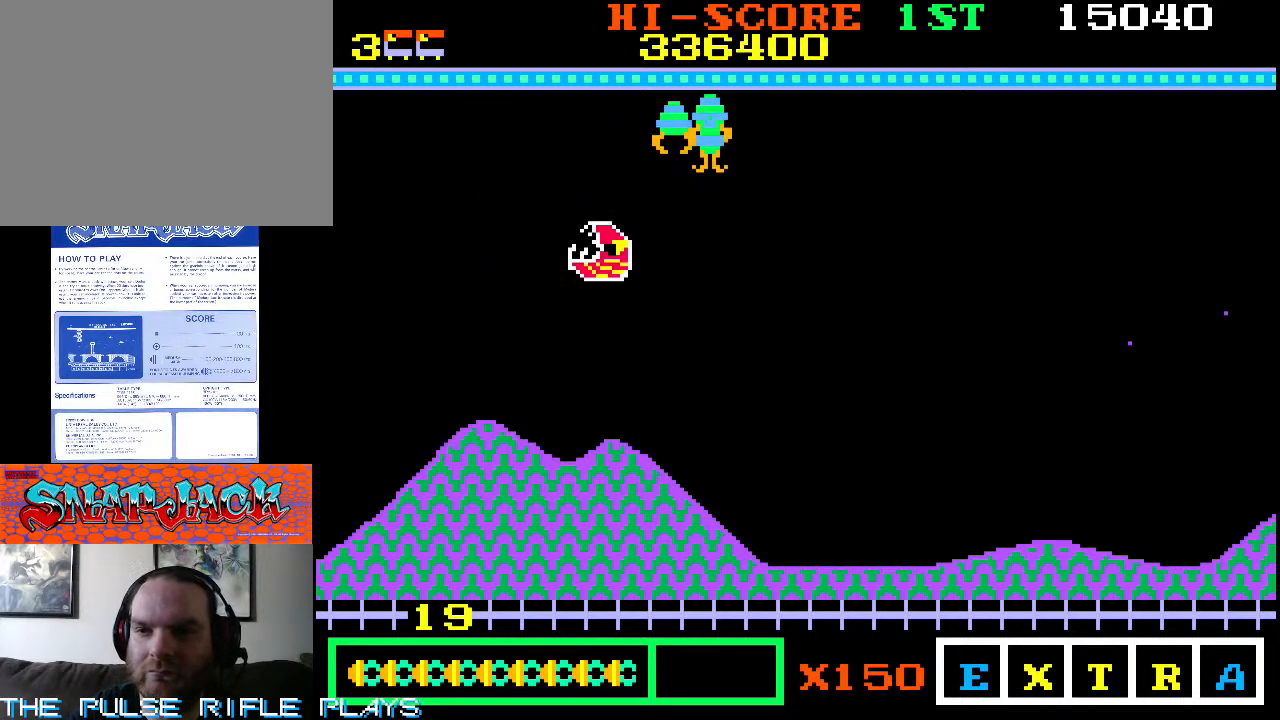
{"dt_ms": 500, "buttons": [], "left_stick": "down-right", "events": [[400, "left_stick", "down-right"]]}
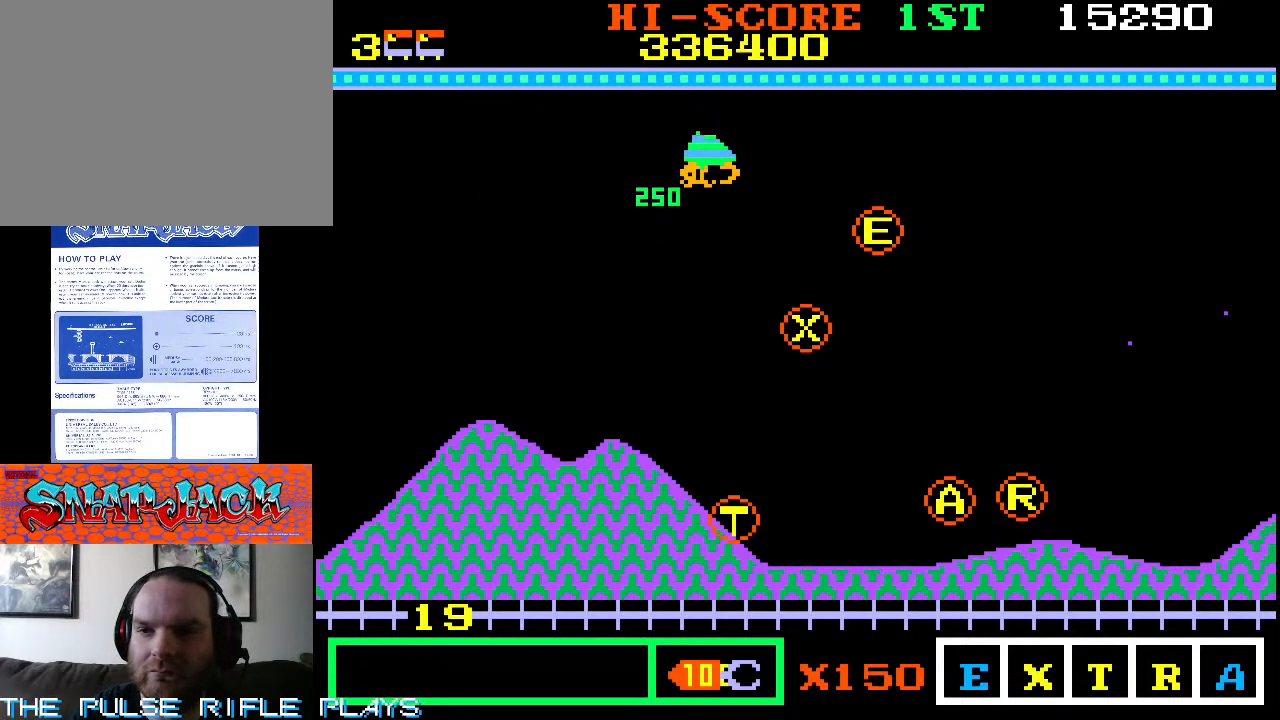
{"dt_ms": 500, "buttons": [], "left_stick": "down-right", "events": [[200, "left_stick", "right"], [433, "left_stick", "down-right"]]}
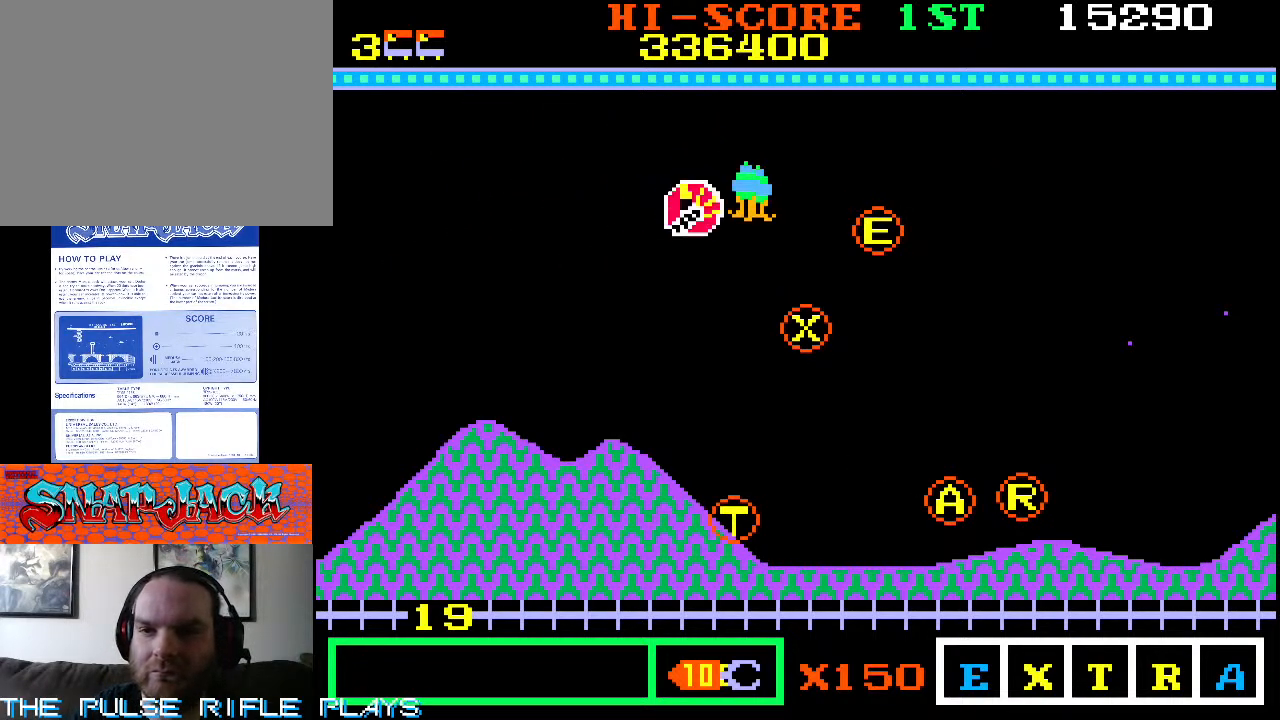
{"dt_ms": 500, "buttons": [], "left_stick": "center", "events": [[350, "left_stick", "right"], [467, "left_stick", "center"]]}
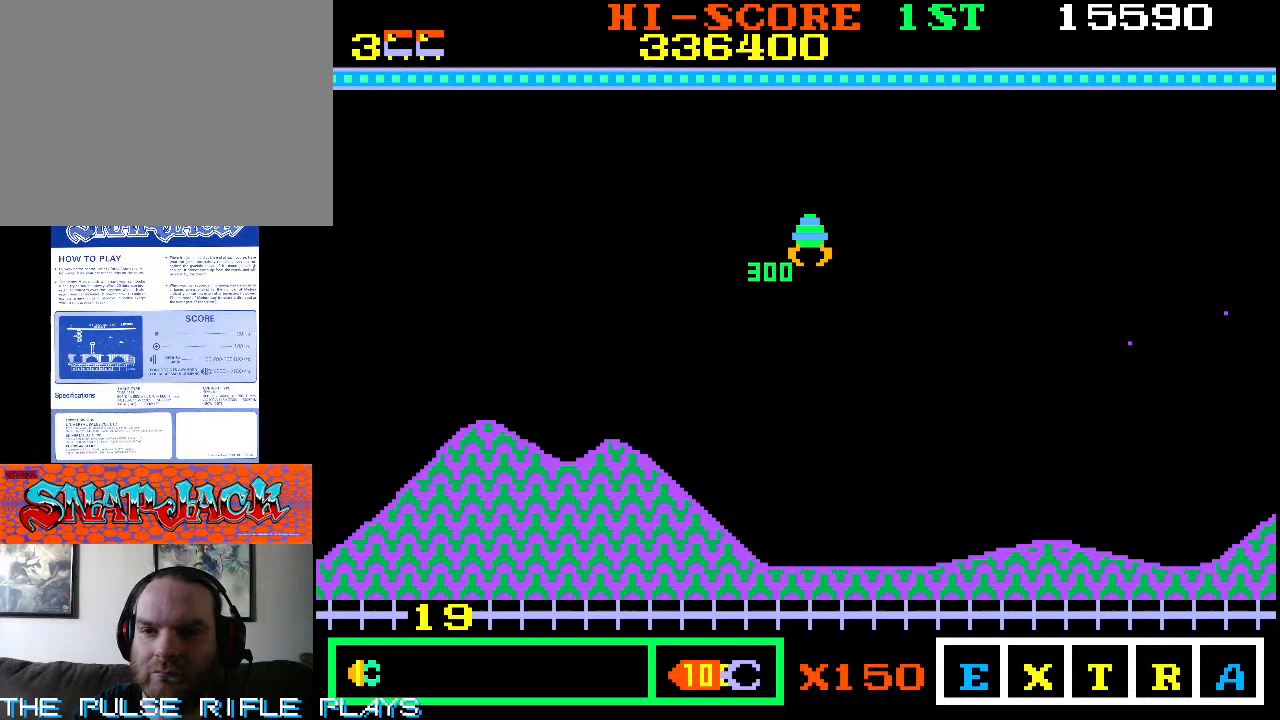
{"dt_ms": 500, "buttons": [], "left_stick": "up-left"}
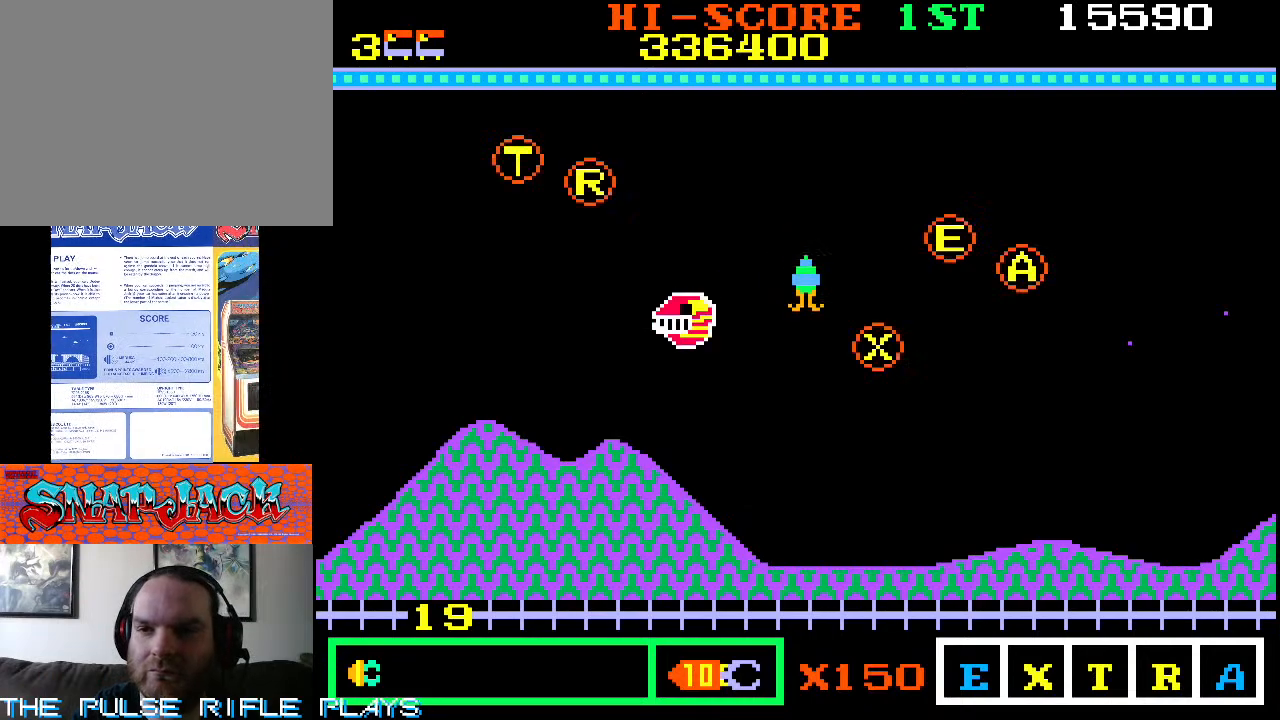
{"dt_ms": 500, "buttons": [], "left_stick": "down-right", "events": [[317, "left_stick", "up-right"], [400, "left_stick", "down-right"]]}
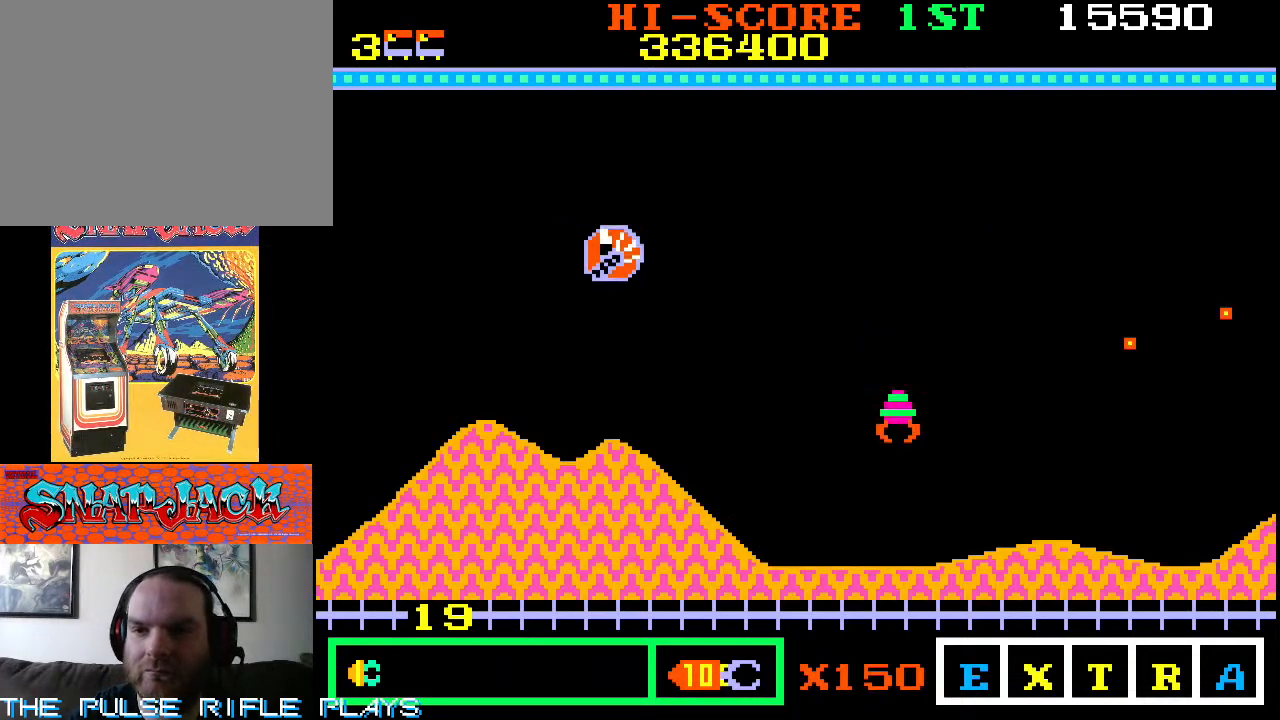
{"dt_ms": 500, "buttons": [], "left_stick": "up-left", "events": [[400, "left_stick", "up-right"], [450, "left_stick", "up-left"]]}
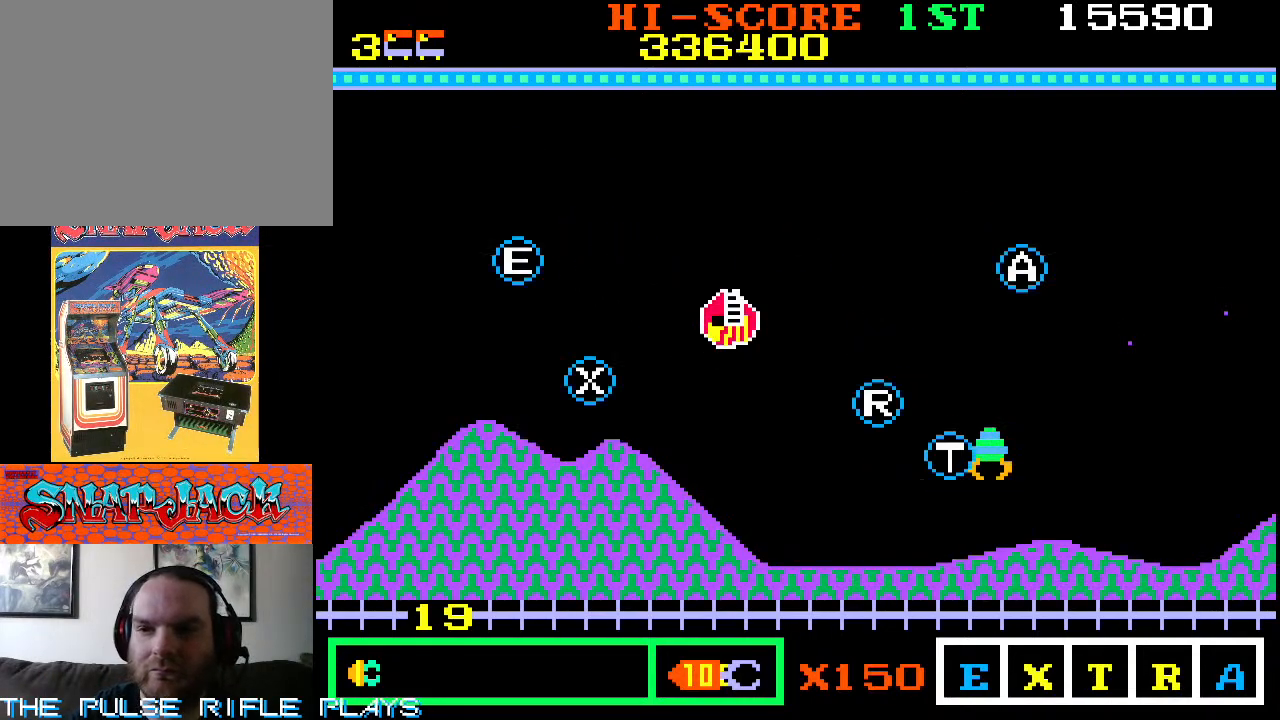
{"dt_ms": 500, "buttons": [], "left_stick": "right", "events": [[200, "left_stick", "down-left"], [350, "left_stick", "down-right"], [467, "left_stick", "right"]]}
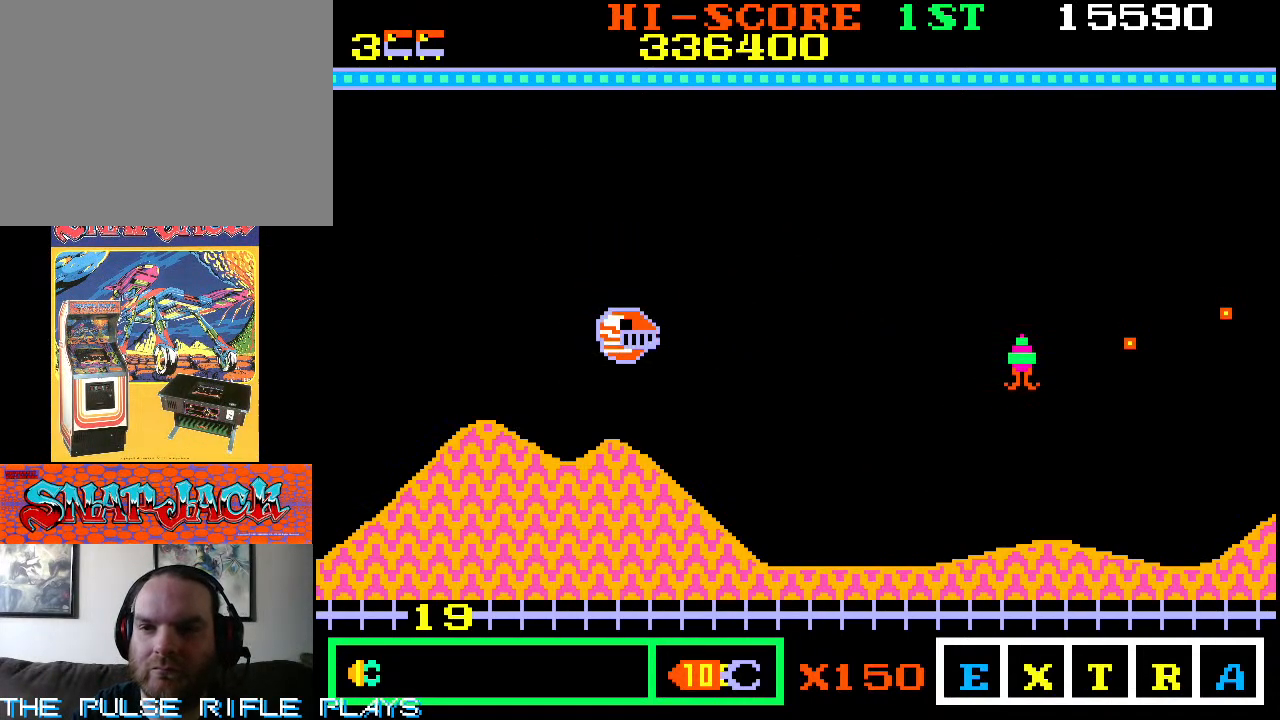
{"dt_ms": 500, "buttons": [], "left_stick": "right", "events": [[117, "left_stick", "up-right"], [317, "left_stick", "down-right"], [433, "left_stick", "right"]]}
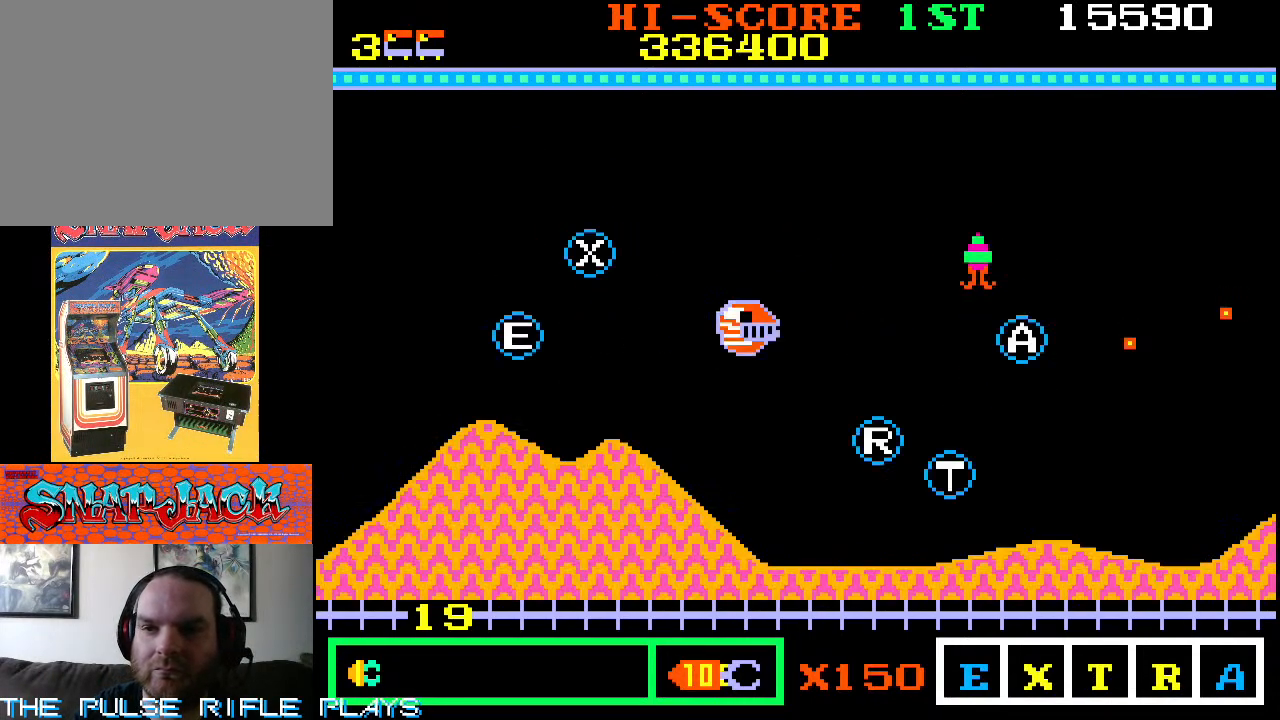
{"dt_ms": 500, "buttons": [], "left_stick": "center", "events": [[483, "left_stick", "center"]]}
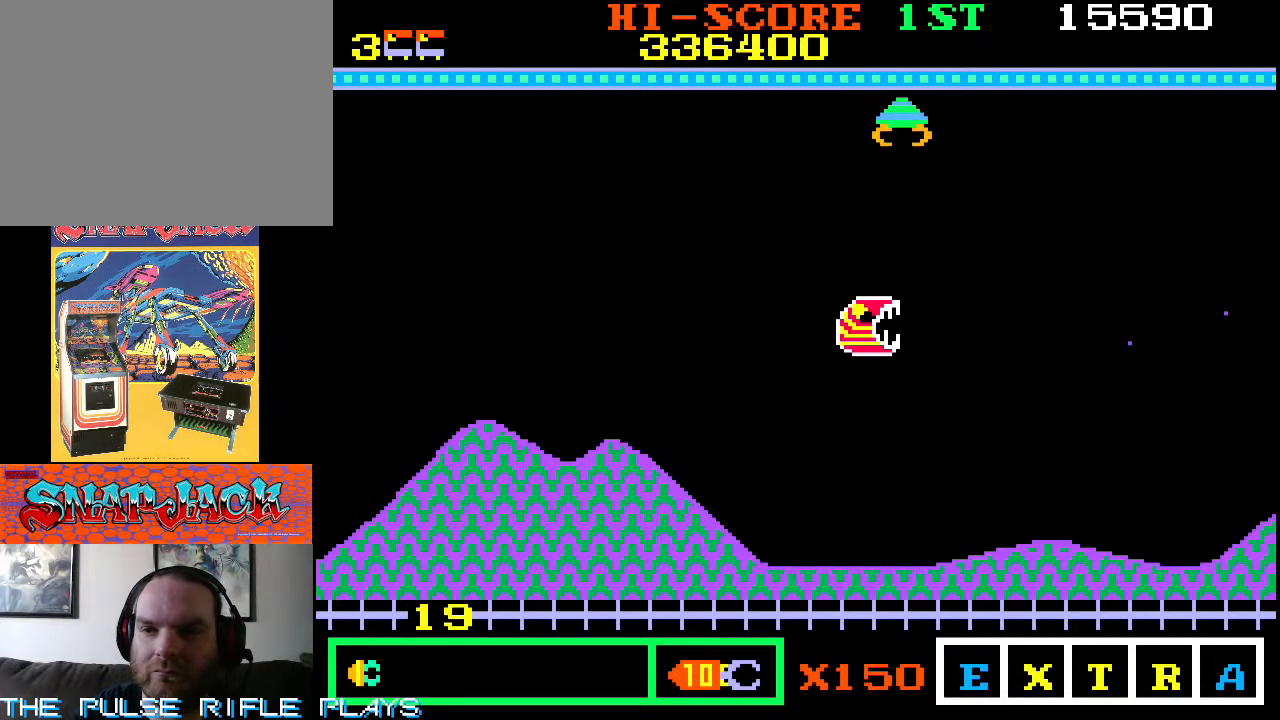
{"dt_ms": 500, "buttons": [], "left_stick": "up"}
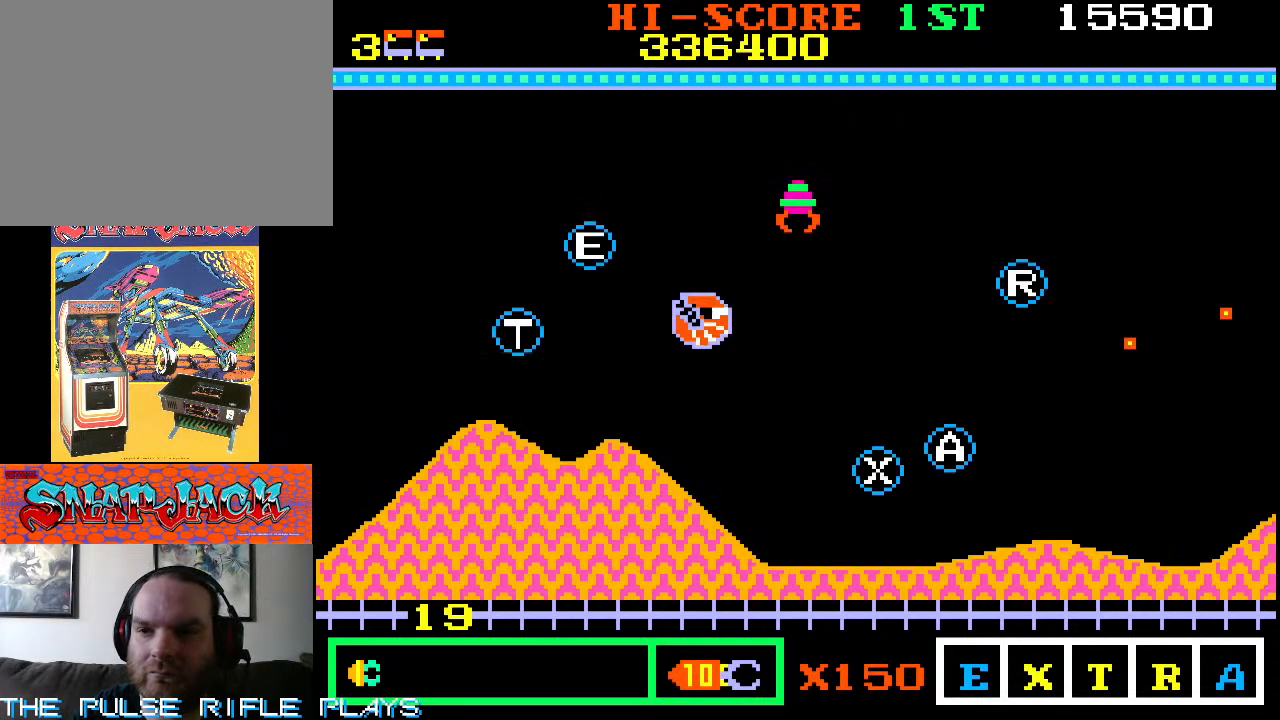
{"dt_ms": 500, "buttons": [], "left_stick": "right", "events": [[33, "left_stick", "up-right"], [217, "left_stick", "right"], [317, "left_stick", "up-right"], [467, "left_stick", "right"]]}
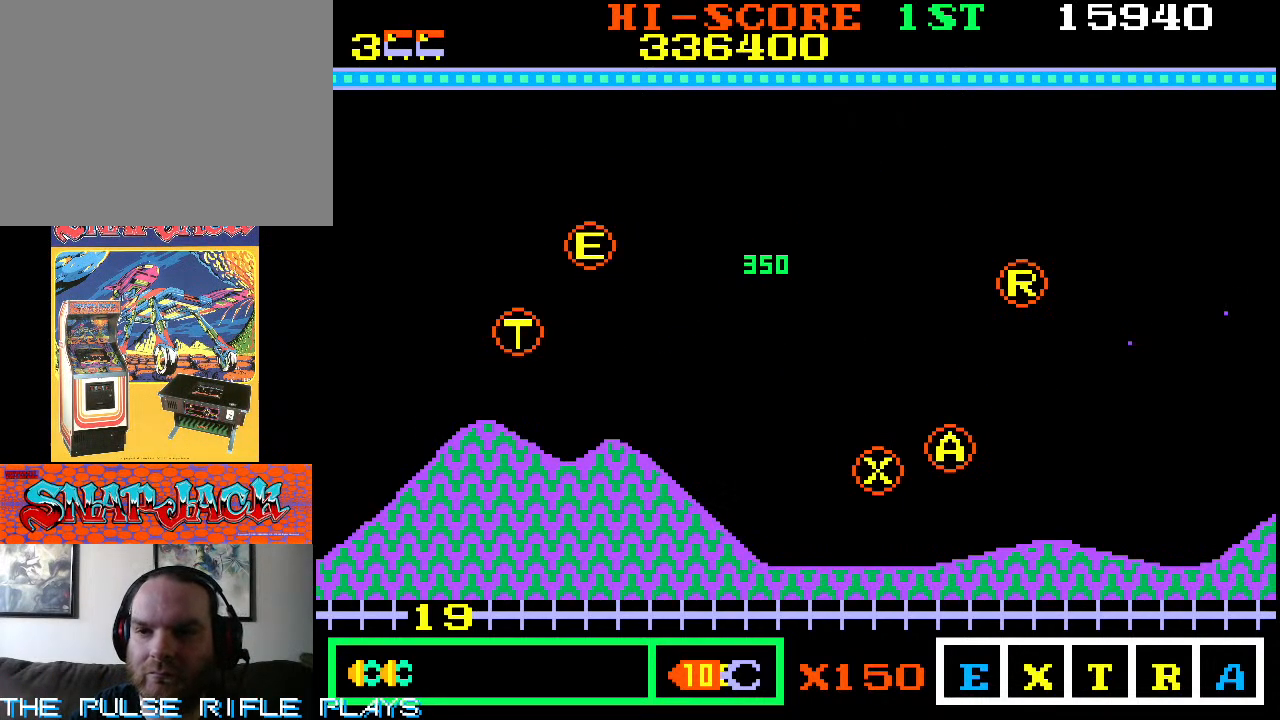
{"dt_ms": 500, "buttons": [], "left_stick": "center", "events": [[100, "left_stick", "center"]]}
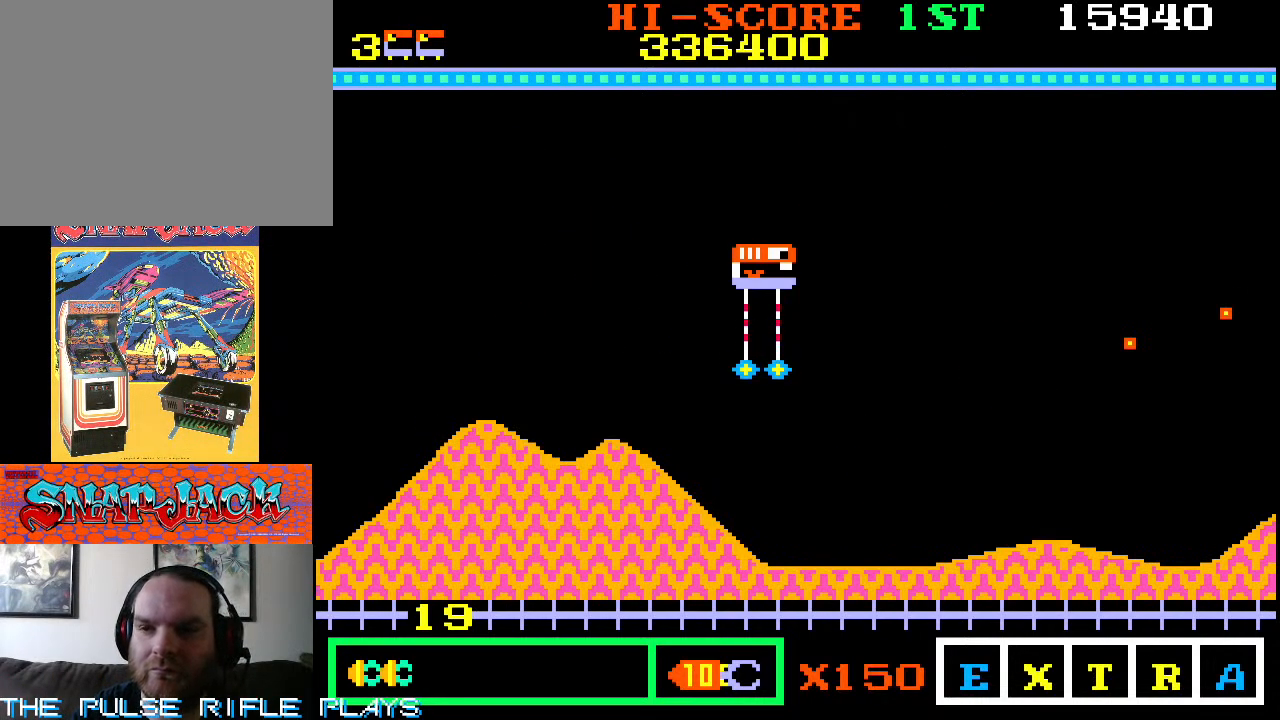
{"dt_ms": 500, "buttons": [], "left_stick": "right", "events": [[233, "left_stick", "right"]]}
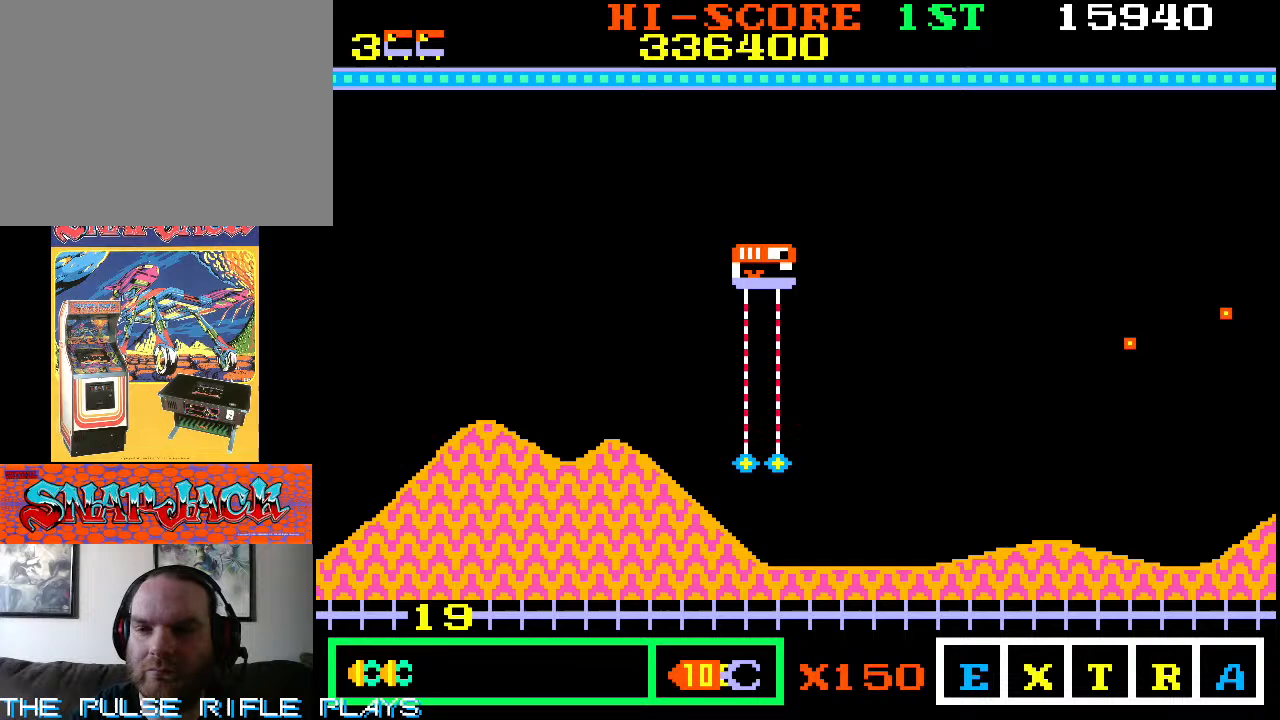
{"dt_ms": 500, "buttons": [], "left_stick": "right", "events": []}
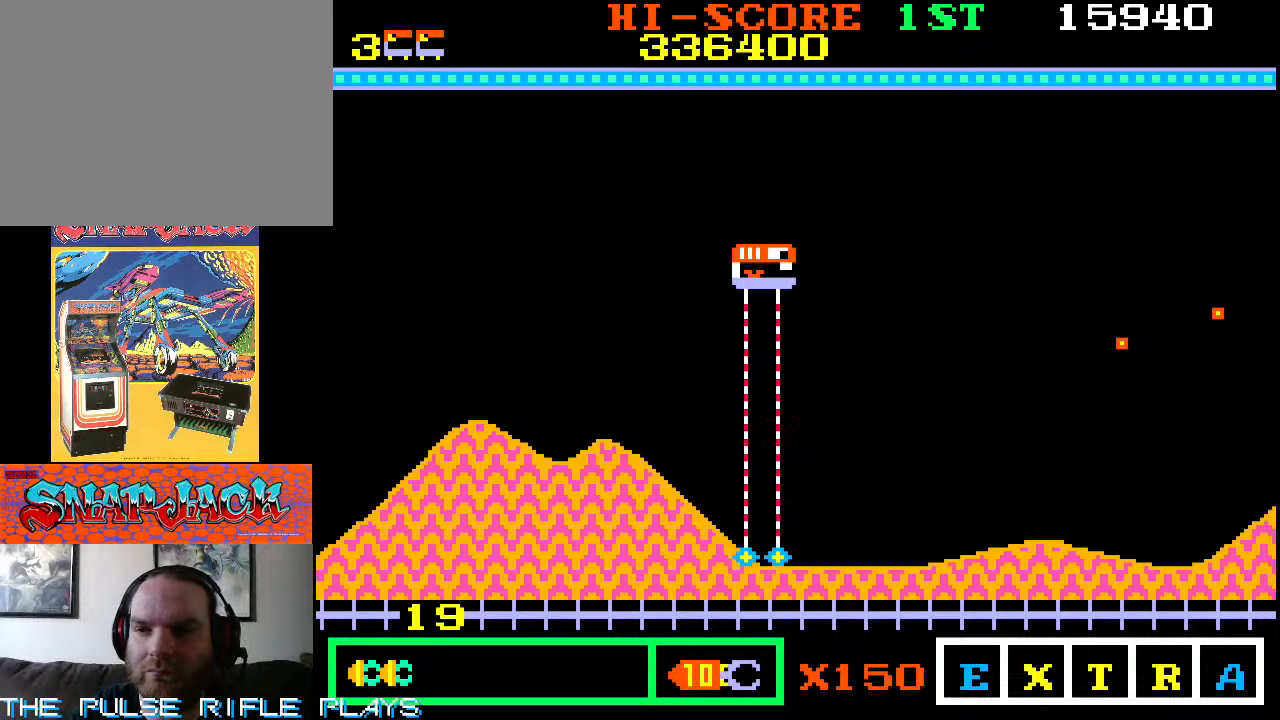
{"dt_ms": 500, "buttons": [], "left_stick": "down-right", "events": [[367, "left_stick", "down-right"]]}
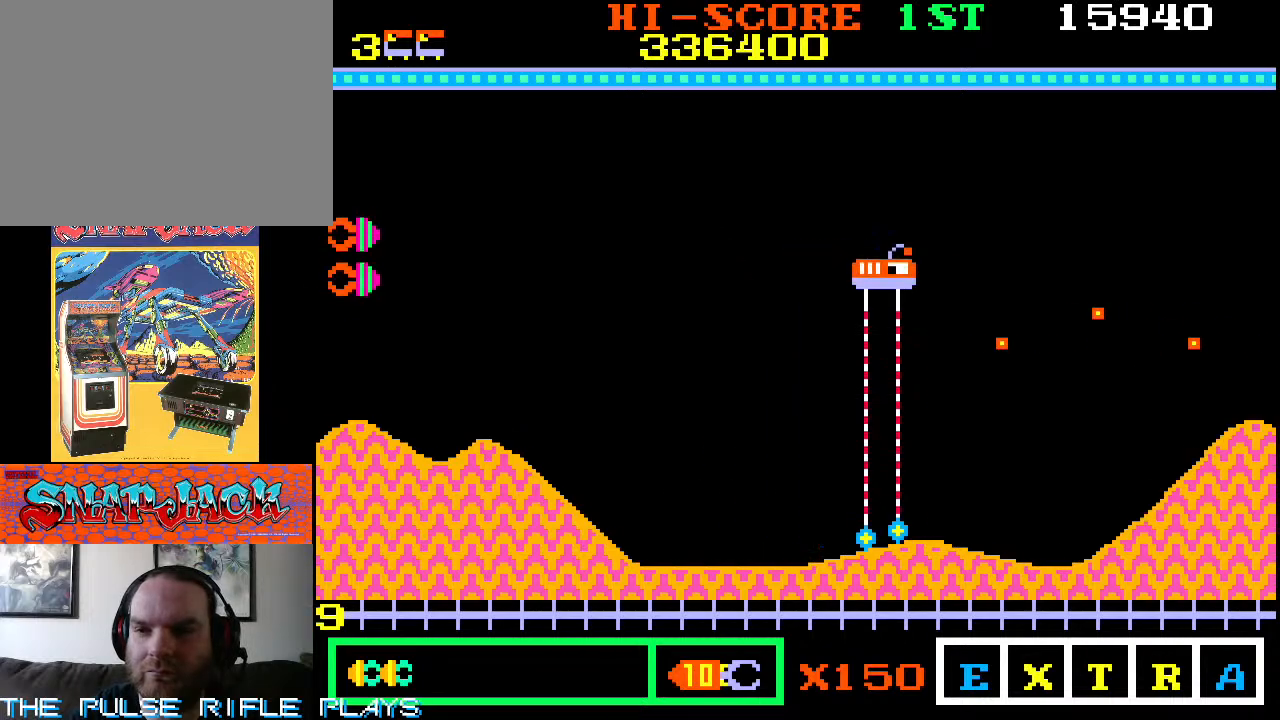
{"dt_ms": 500, "buttons": [], "left_stick": "up", "events": [[300, "left_stick", "center"], [467, "left_stick", "up"]]}
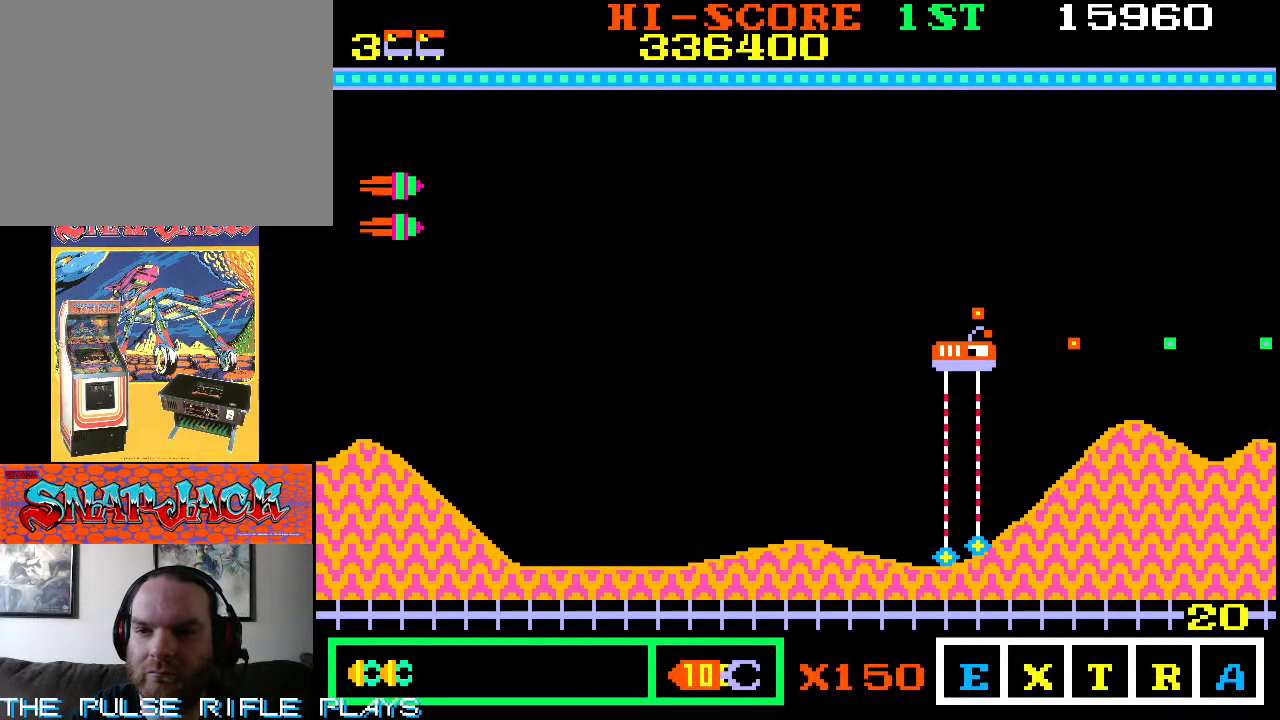
{"dt_ms": 1000, "buttons": [], "left_stick": "right", "events": [[67, "left_stick", "center"], [117, "left_stick", "down"], [700, "left_stick", "right"], [800, "left_stick", "up-right"], [917, "left_stick", "right"]]}
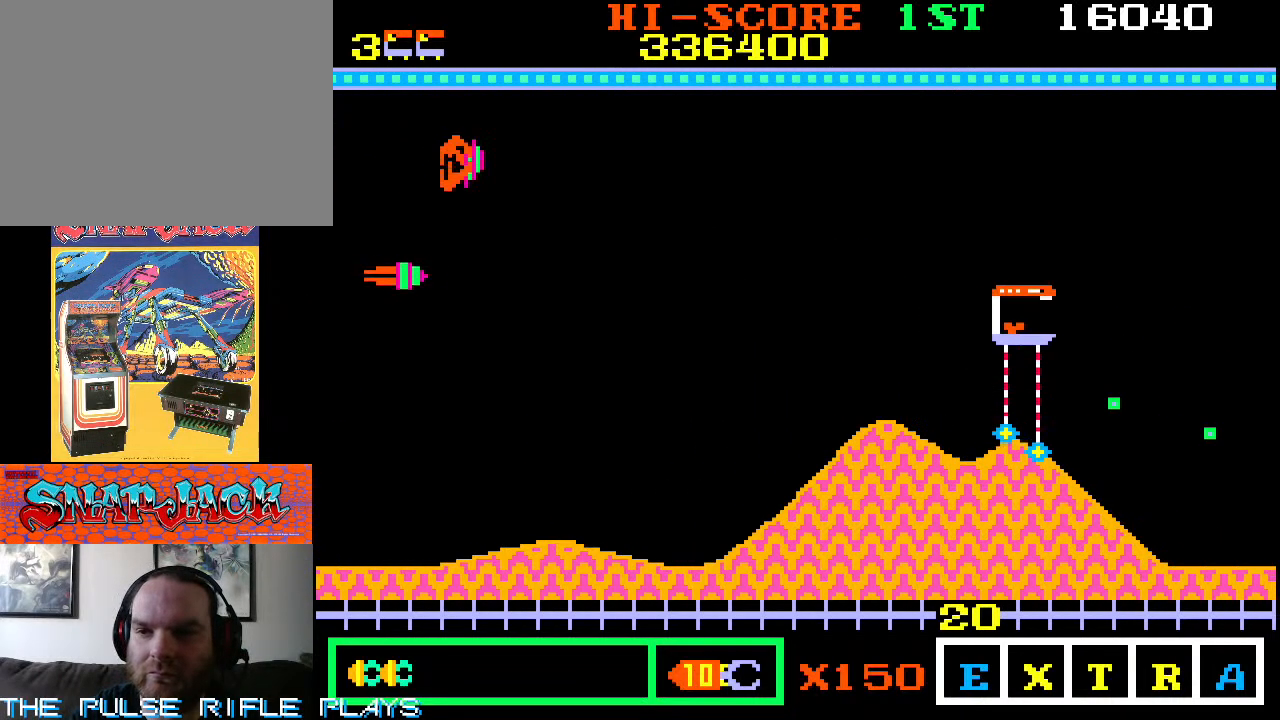
{"dt_ms": 500, "buttons": [], "left_stick": "up", "events": [[217, "left_stick", "down-right"], [367, "left_stick", "right"], [467, "left_stick", "up"]]}
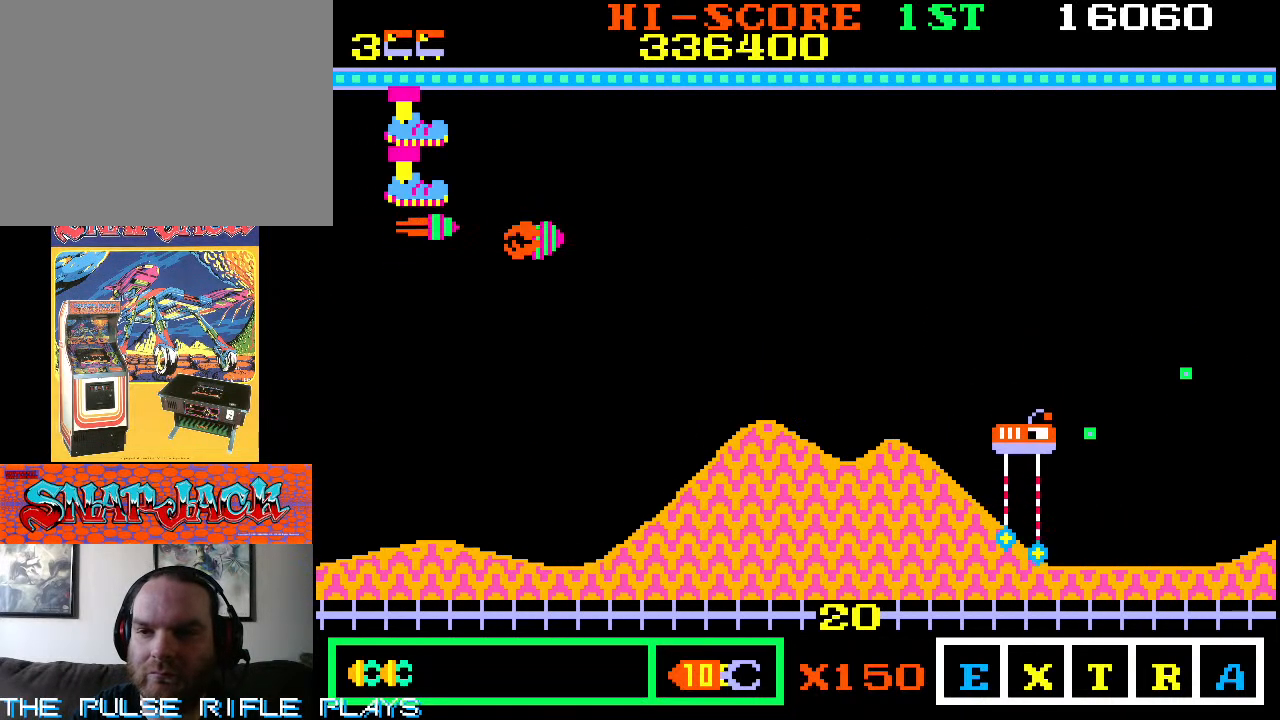
{"dt_ms": 500, "buttons": [], "left_stick": "up-right", "events": [[100, "left_stick", "right"], [250, "left_stick", "up-right"]]}
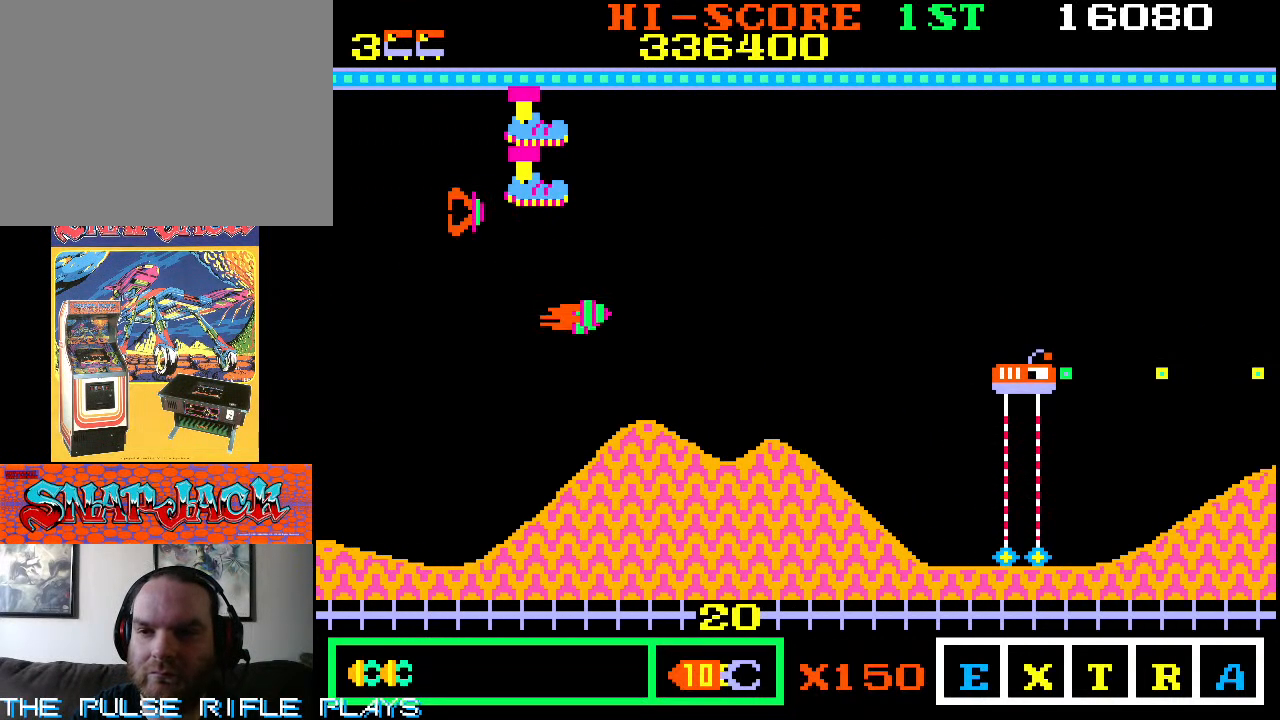
{"dt_ms": 500, "buttons": [], "left_stick": "down-right", "events": [[100, "left_stick", "down-right"], [217, "left_stick", "right"], [450, "left_stick", "down-right"]]}
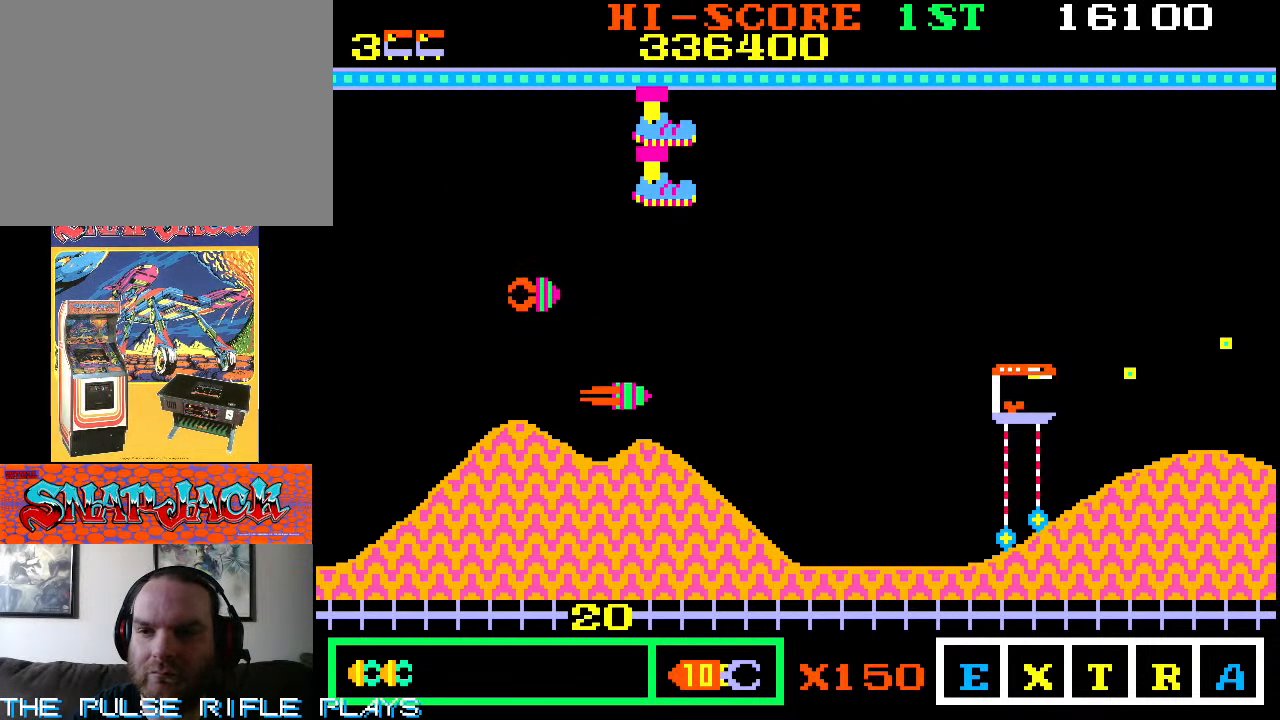
{"dt_ms": 500, "buttons": [], "left_stick": "right", "events": [[100, "left_stick", "right"], [200, "left_stick", "down-right"], [367, "left_stick", "right"]]}